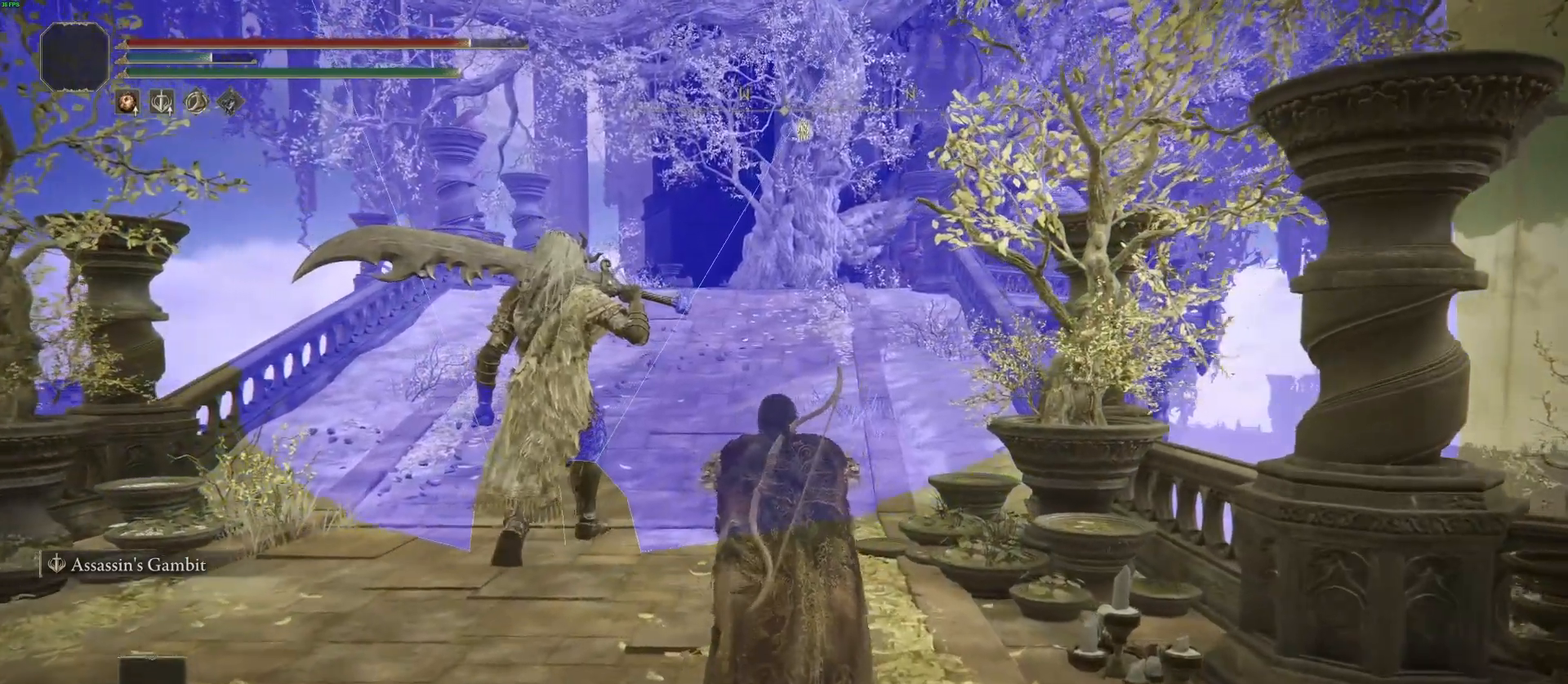
Gameplay with a controller (PlayStation layout); each line is a JSON object with the inputs held at the frame after it. "events" lists button and stick changes between this image and that frame as [ms after this image, input, new state], when the widget could be followed in between.
{"buttons": ["L2"], "left_stick": "up", "right_stick": "center", "events": [[500, "L2", "down"]]}
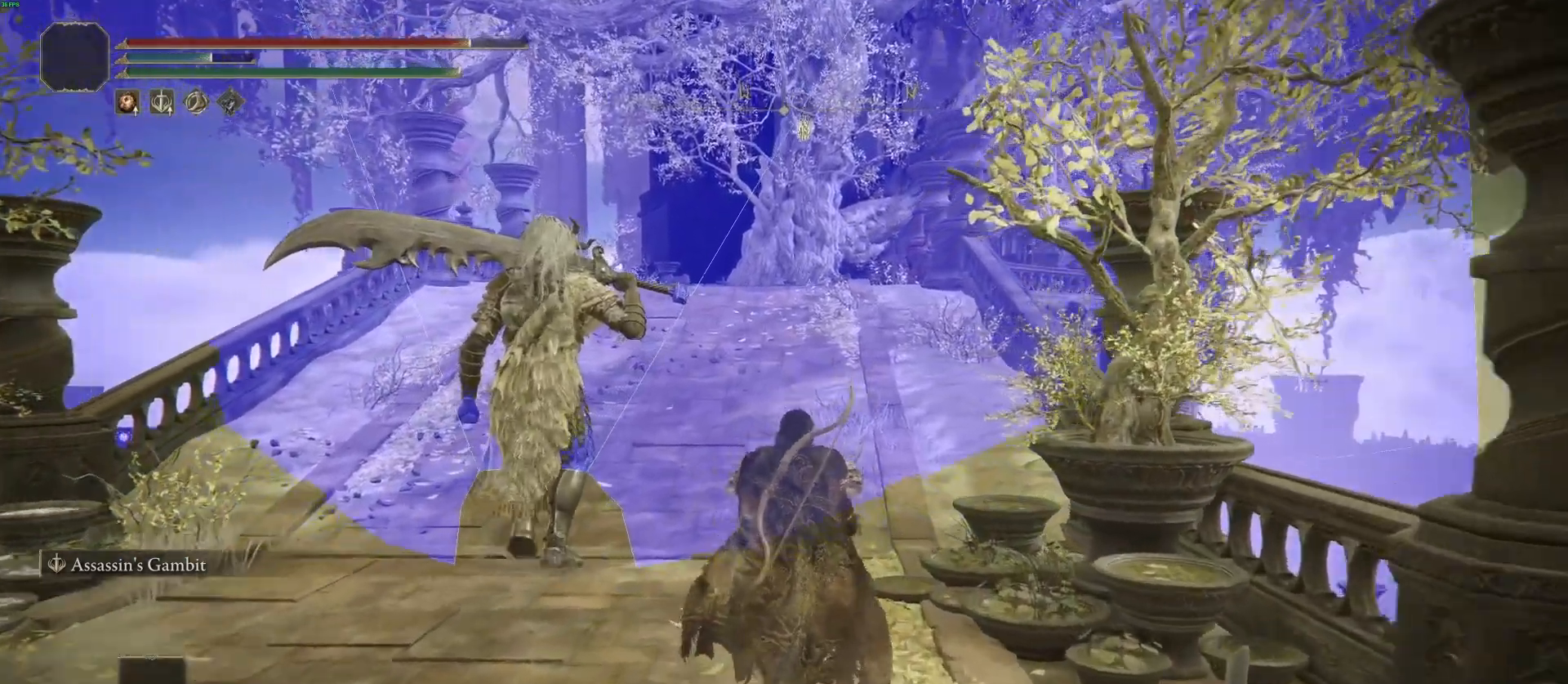
{"buttons": [], "left_stick": "center", "right_stick": "center", "events": [[150, "L2", "up"], [150, "left_stick", "center"]]}
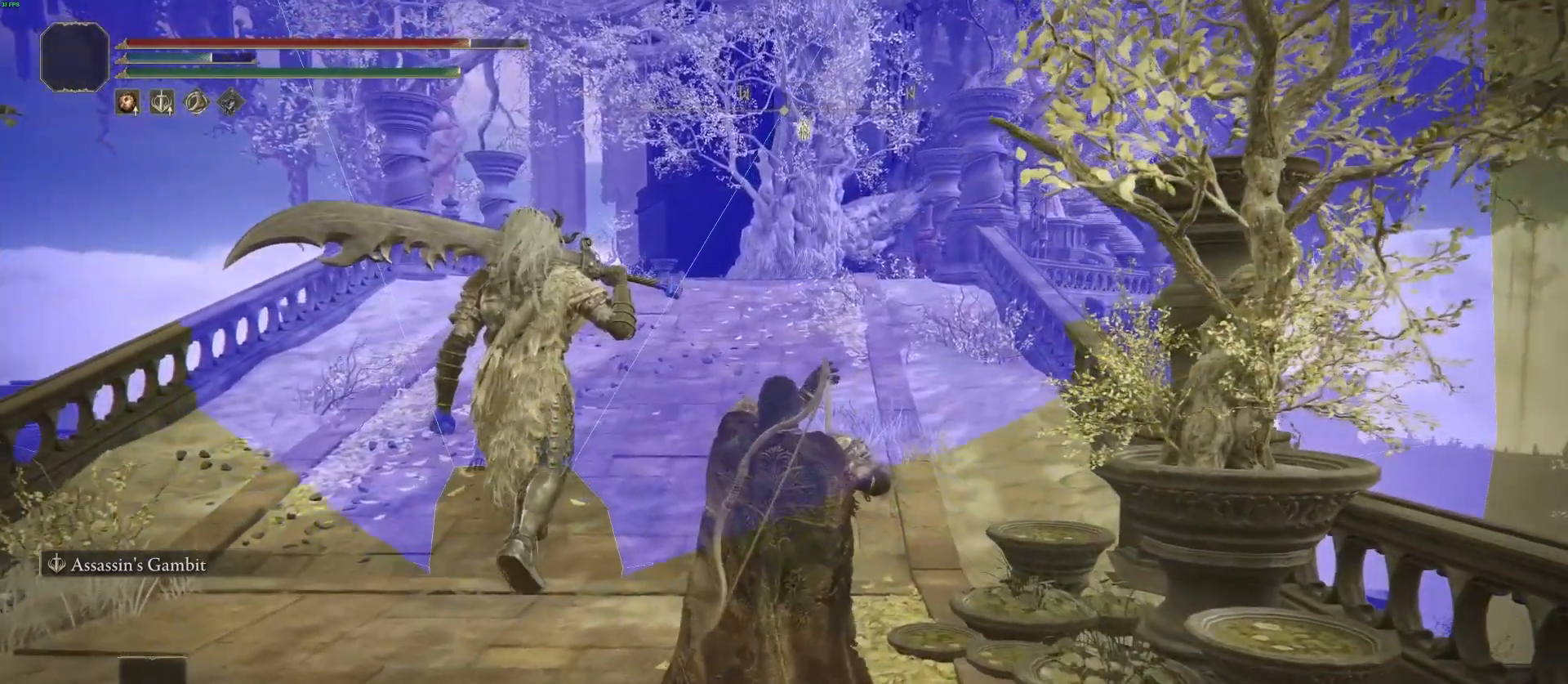
{"buttons": [], "left_stick": "center", "right_stick": "center", "events": []}
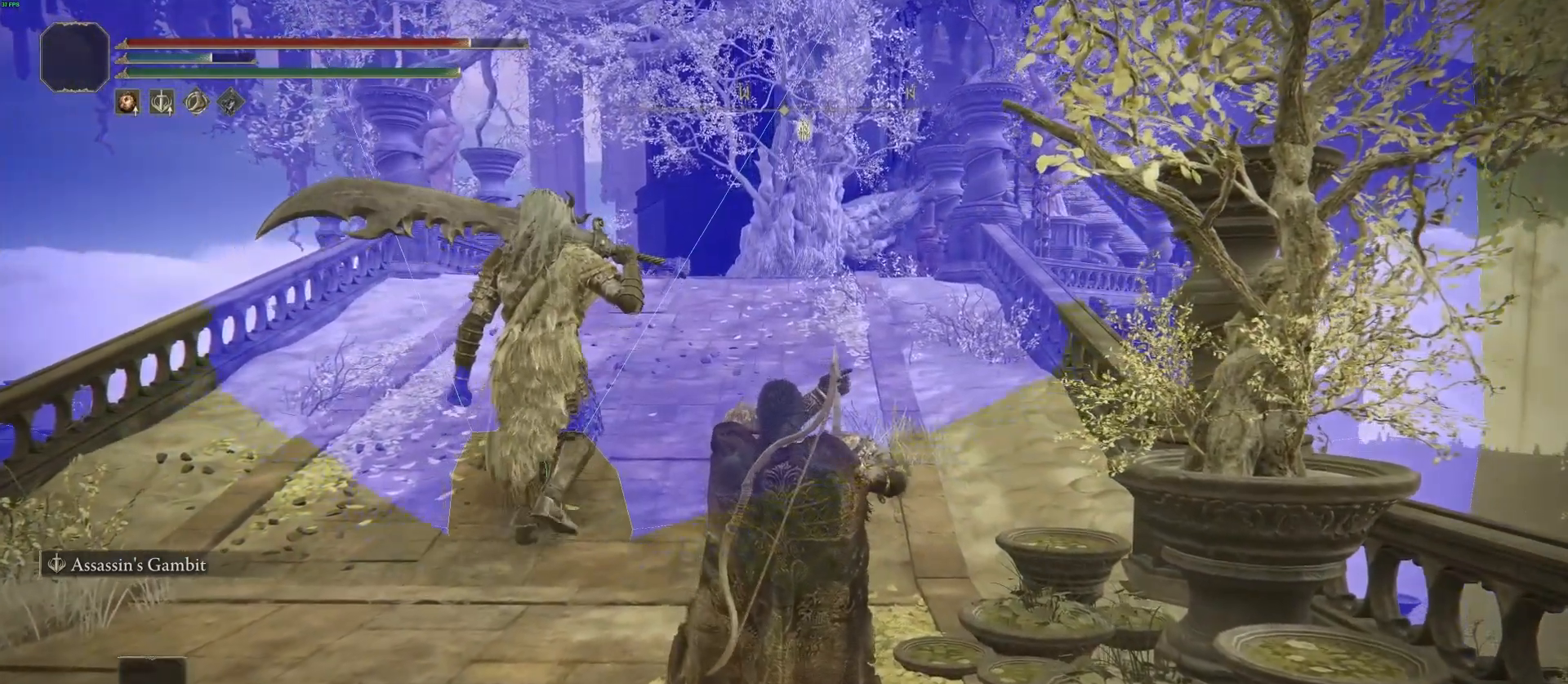
{"buttons": [], "left_stick": "up", "right_stick": "center", "events": [[133, "left_stick", "up"]]}
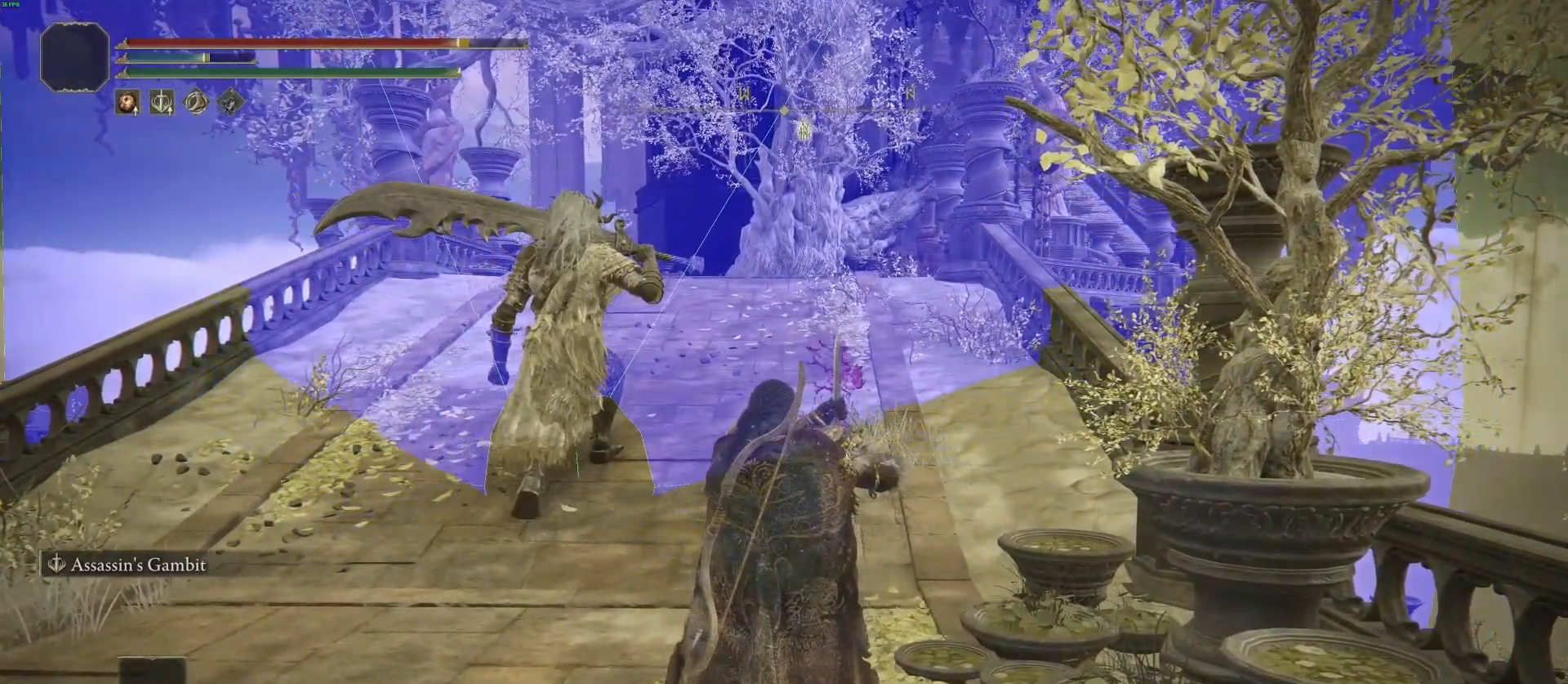
{"buttons": [], "left_stick": "up", "right_stick": "center", "events": []}
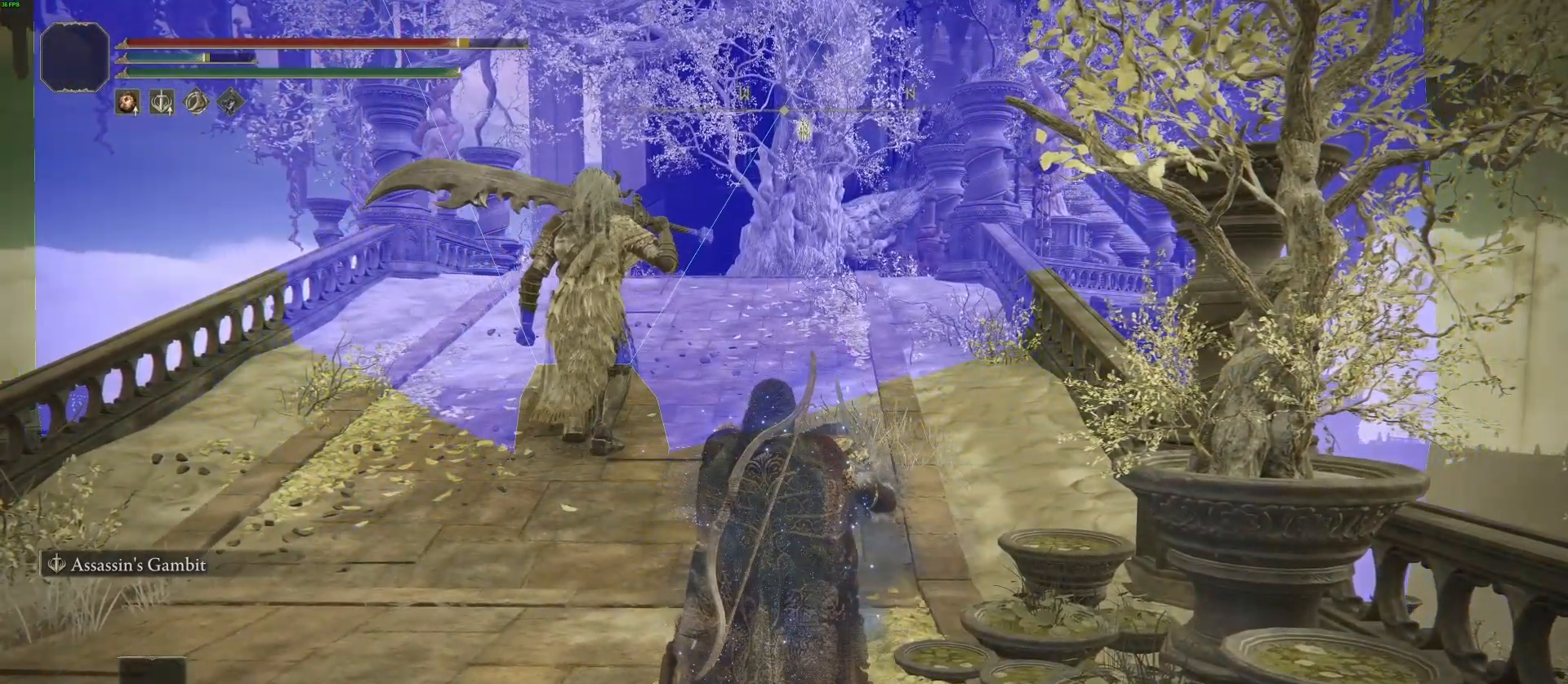
{"buttons": [], "left_stick": "up", "right_stick": "center", "events": []}
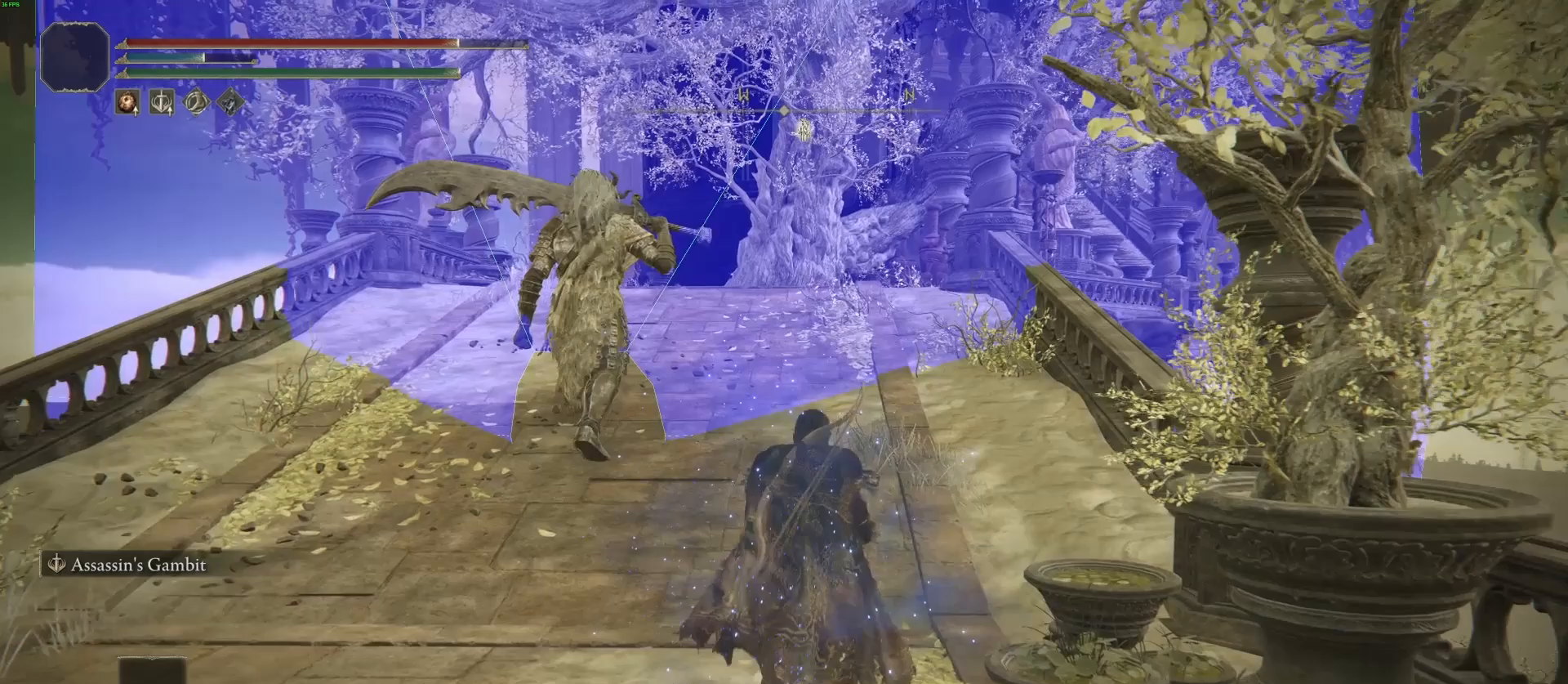
{"buttons": [], "left_stick": "up", "right_stick": "down-left", "events": [[500, "right_stick", "down-left"]]}
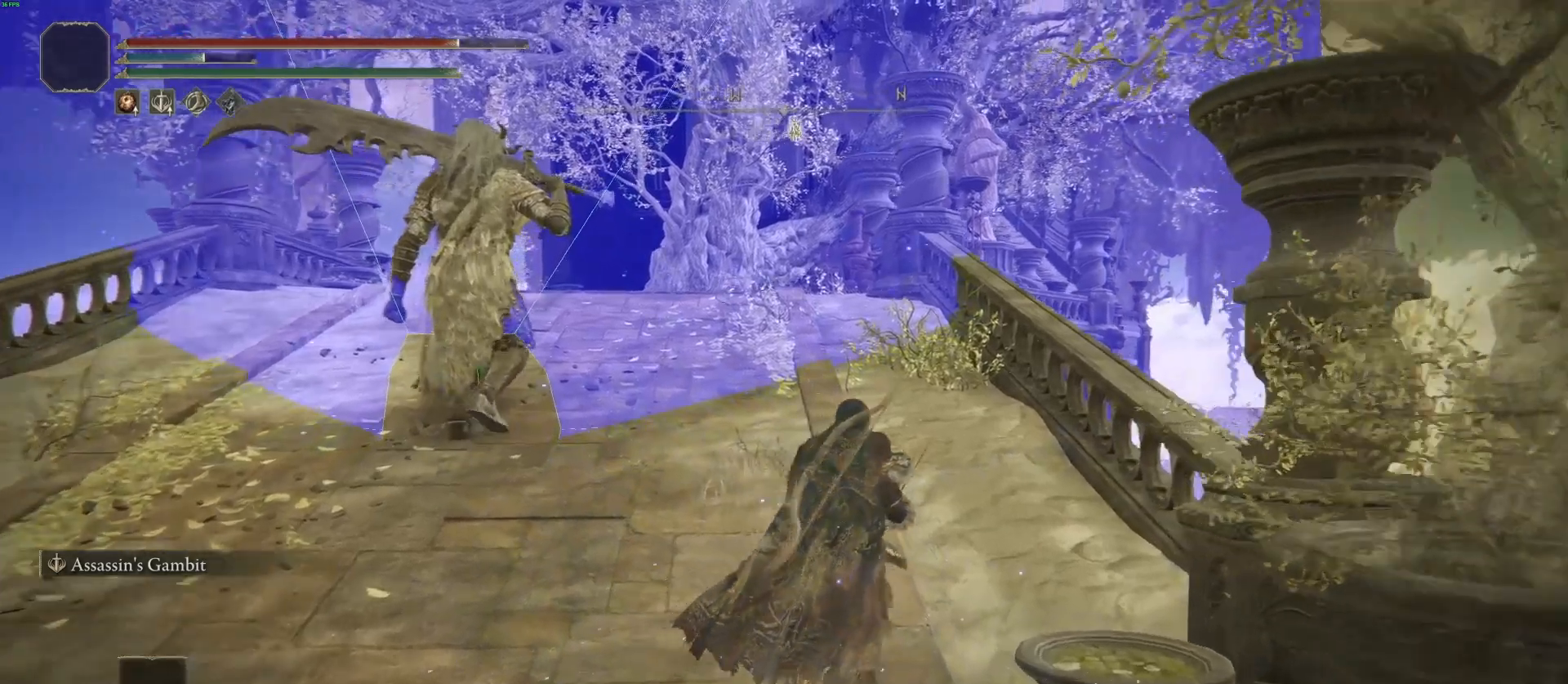
{"buttons": [], "left_stick": "up", "right_stick": "center", "events": [[133, "right_stick", "center"], [233, "left_stick", "center"], [283, "right_stick", "left"], [433, "left_stick", "up"], [467, "right_stick", "center"]]}
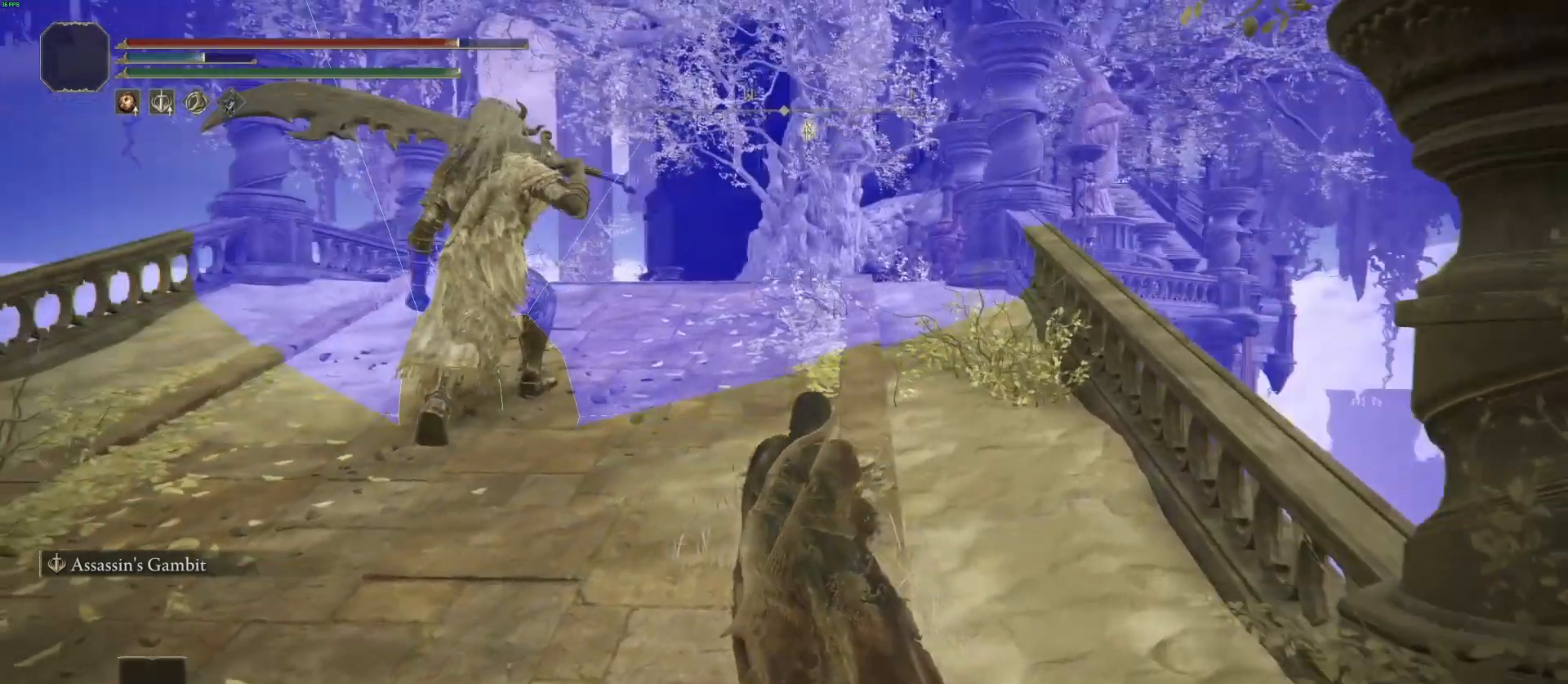
{"buttons": [], "left_stick": "up", "right_stick": "center", "events": []}
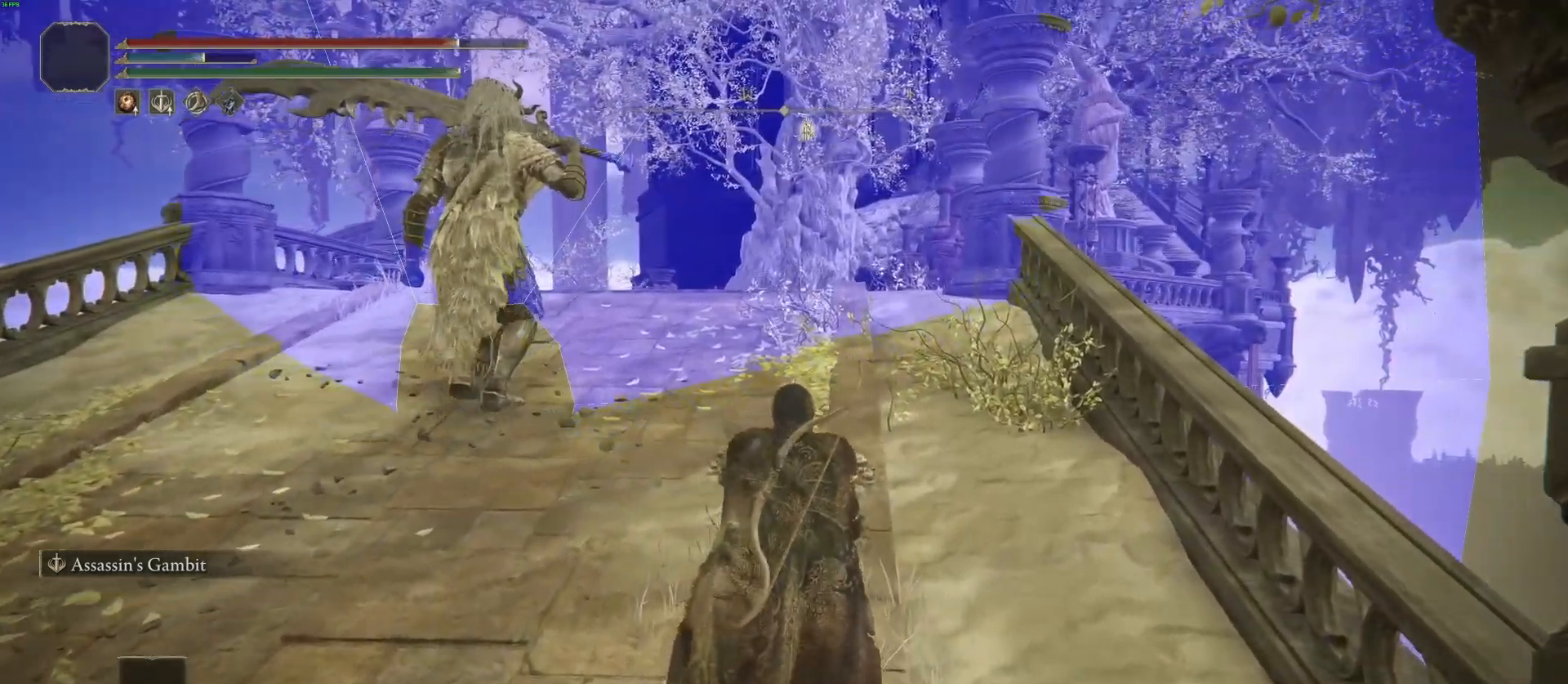
{"buttons": [], "left_stick": "up", "right_stick": "center", "events": []}
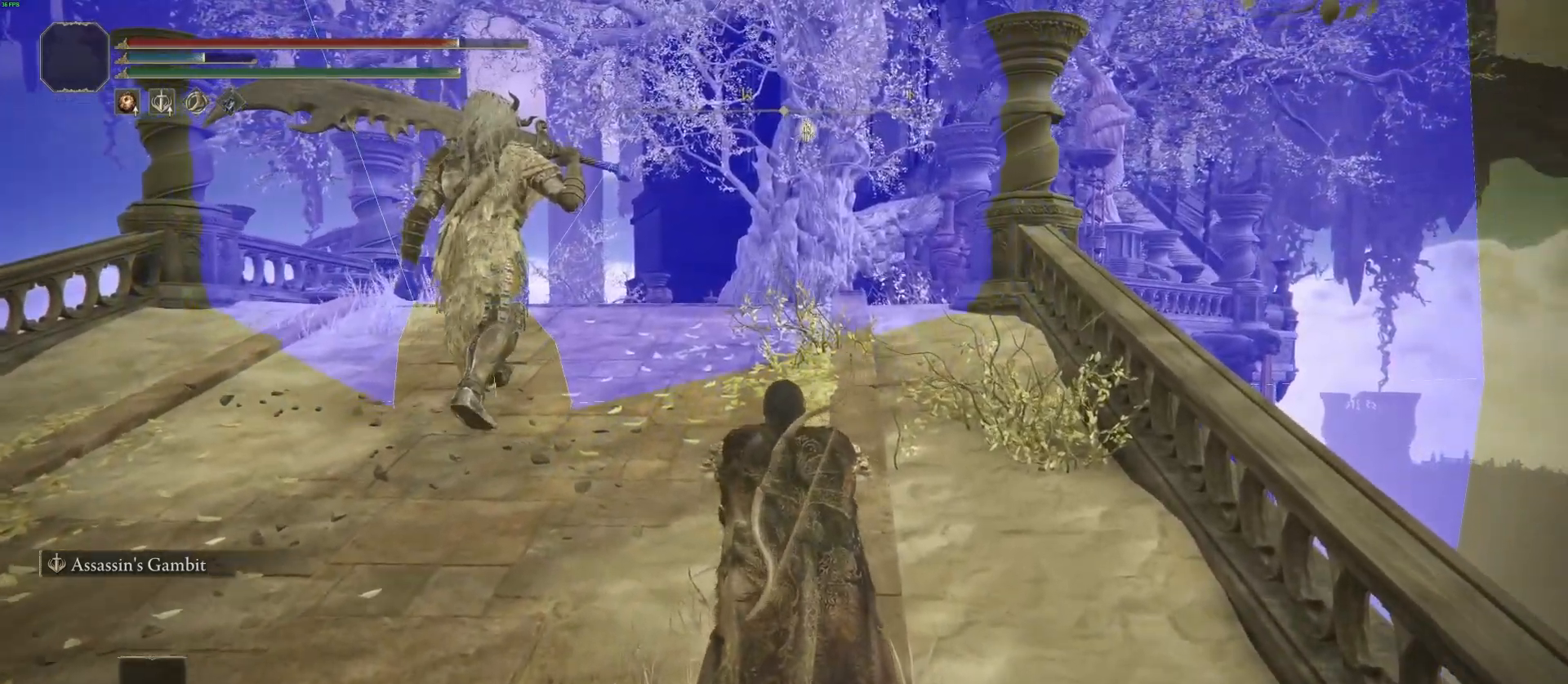
{"buttons": [], "left_stick": "up", "right_stick": "center", "events": []}
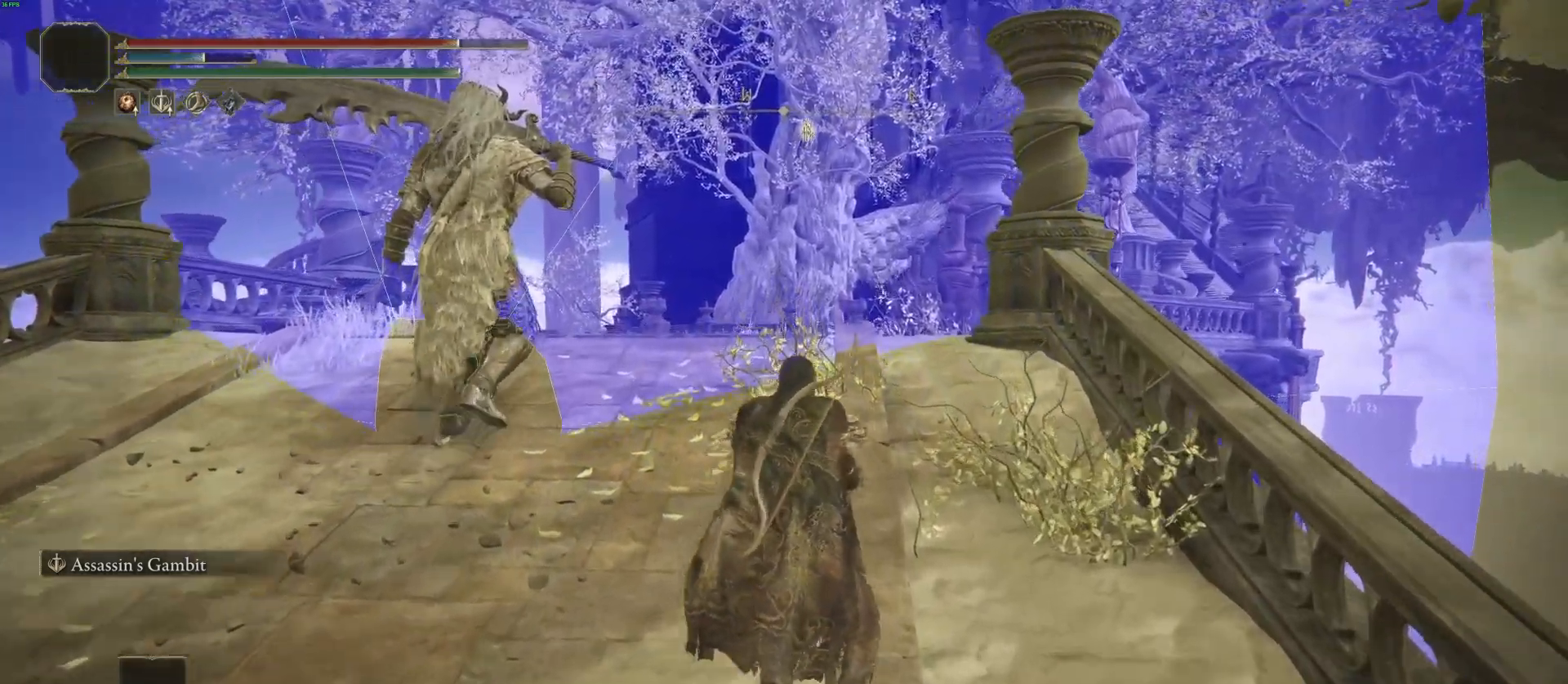
{"buttons": [], "left_stick": "up", "right_stick": "center", "events": [[17, "left_stick", "center"], [333, "left_stick", "up"]]}
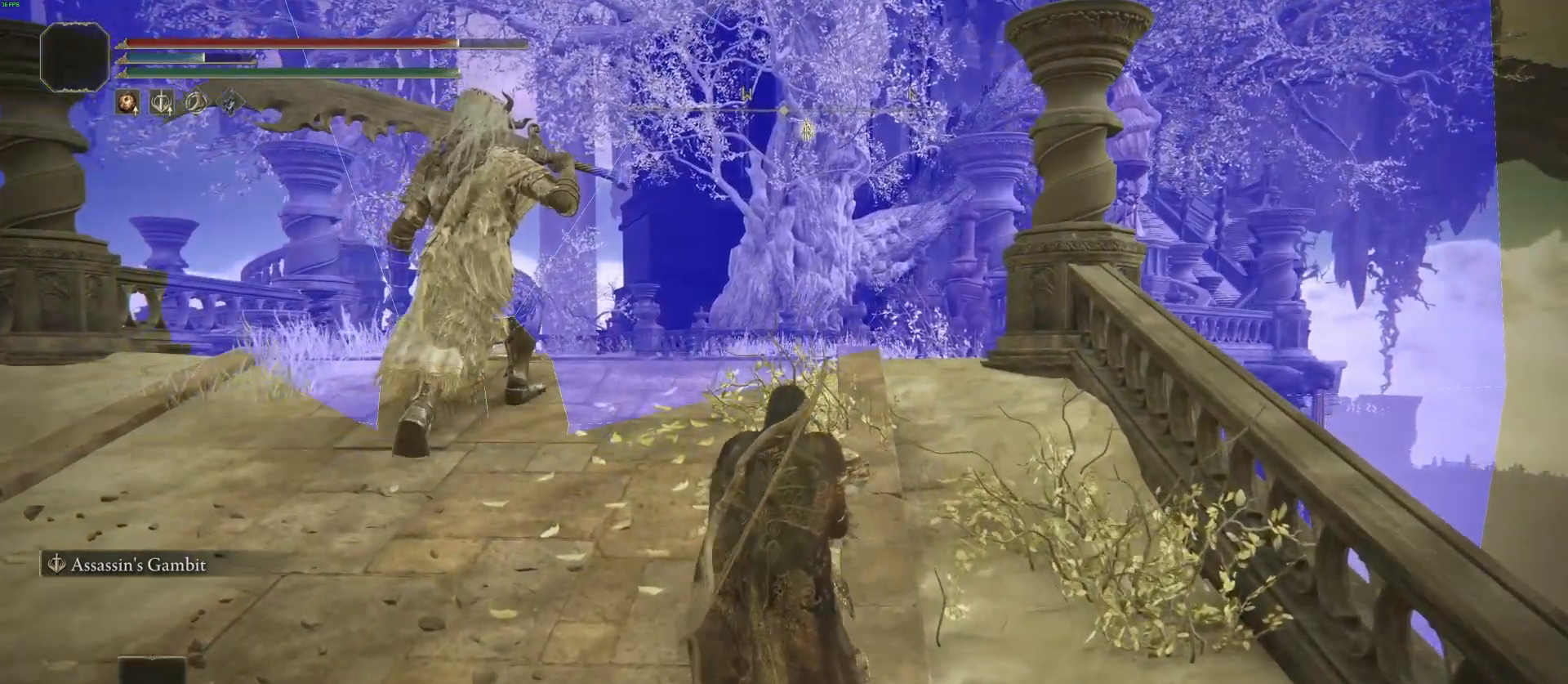
{"buttons": [], "left_stick": "up", "right_stick": "center", "events": []}
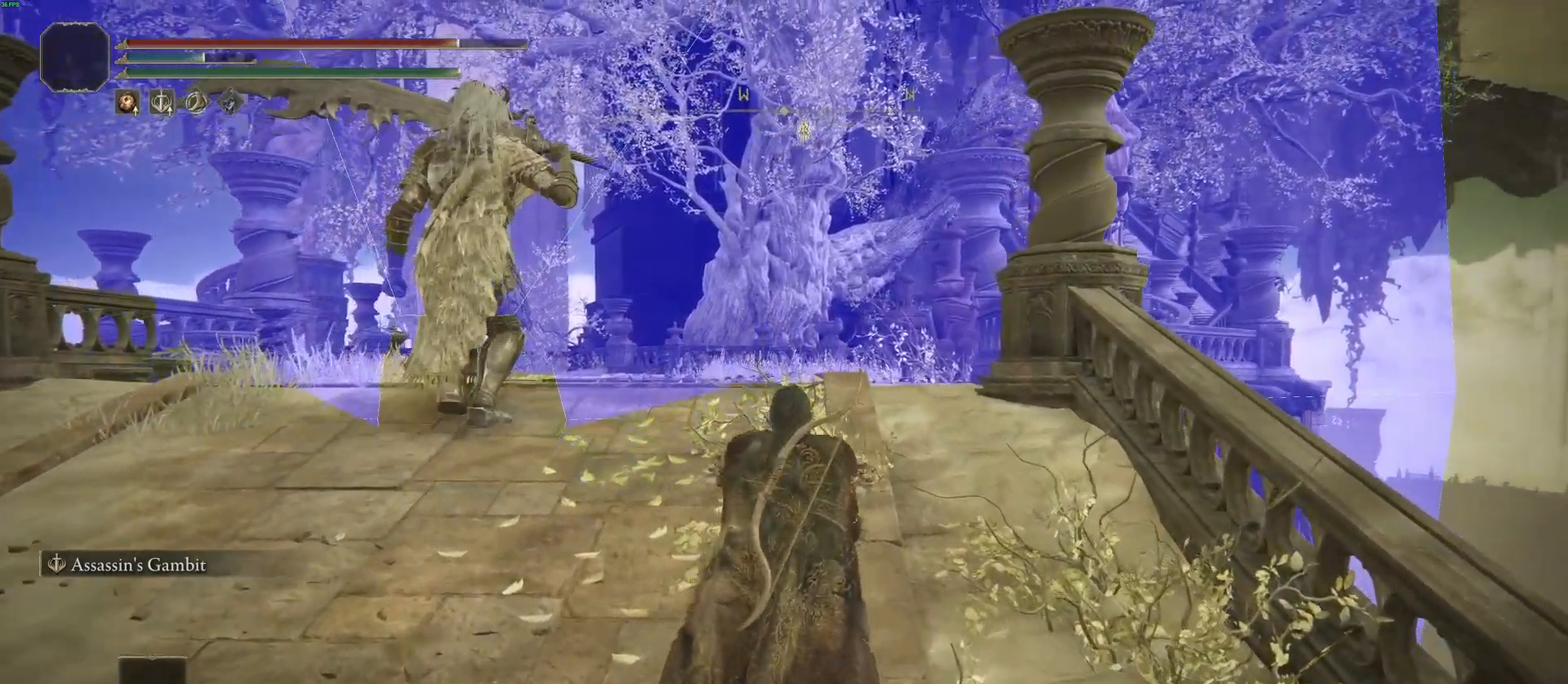
{"buttons": [], "left_stick": "up", "right_stick": "center", "events": []}
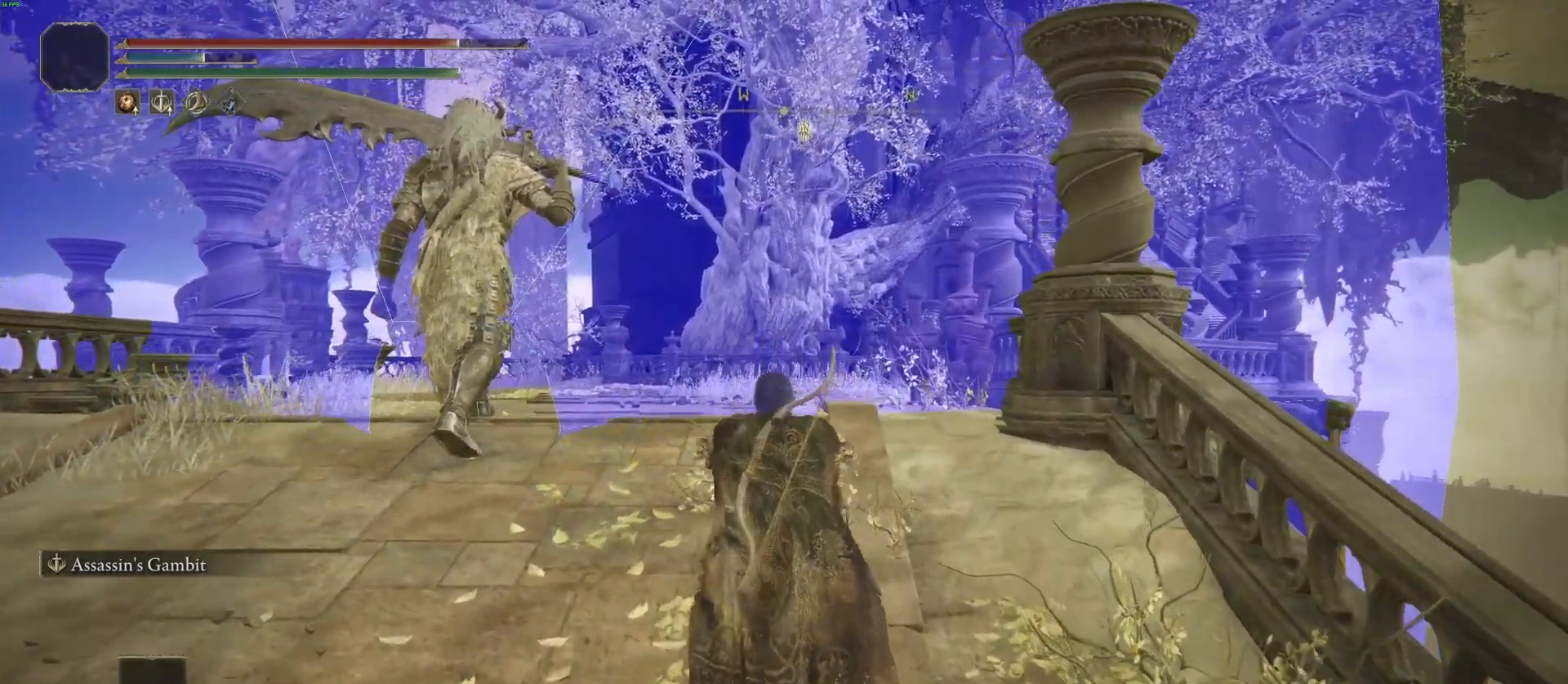
{"buttons": [], "left_stick": "up", "right_stick": "center", "events": []}
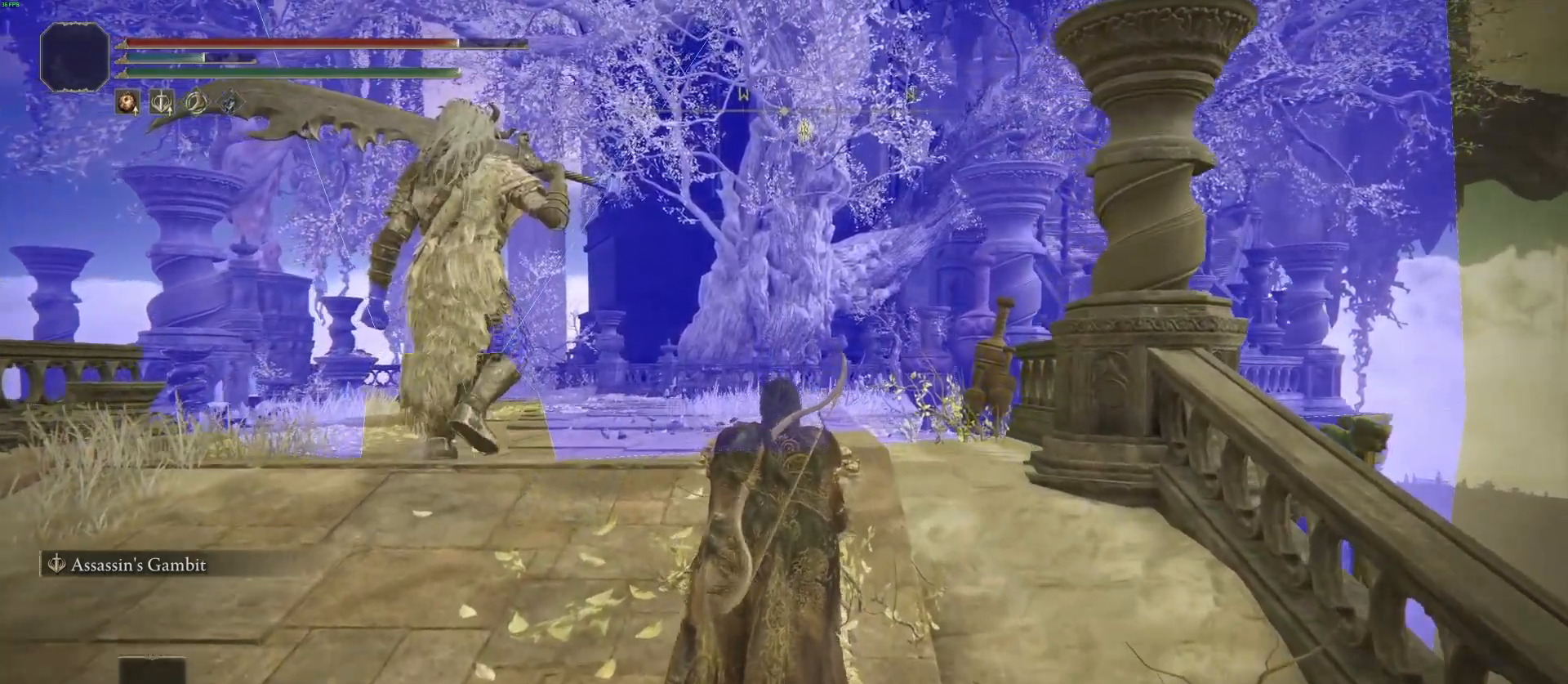
{"buttons": [], "left_stick": "up", "right_stick": "center", "events": []}
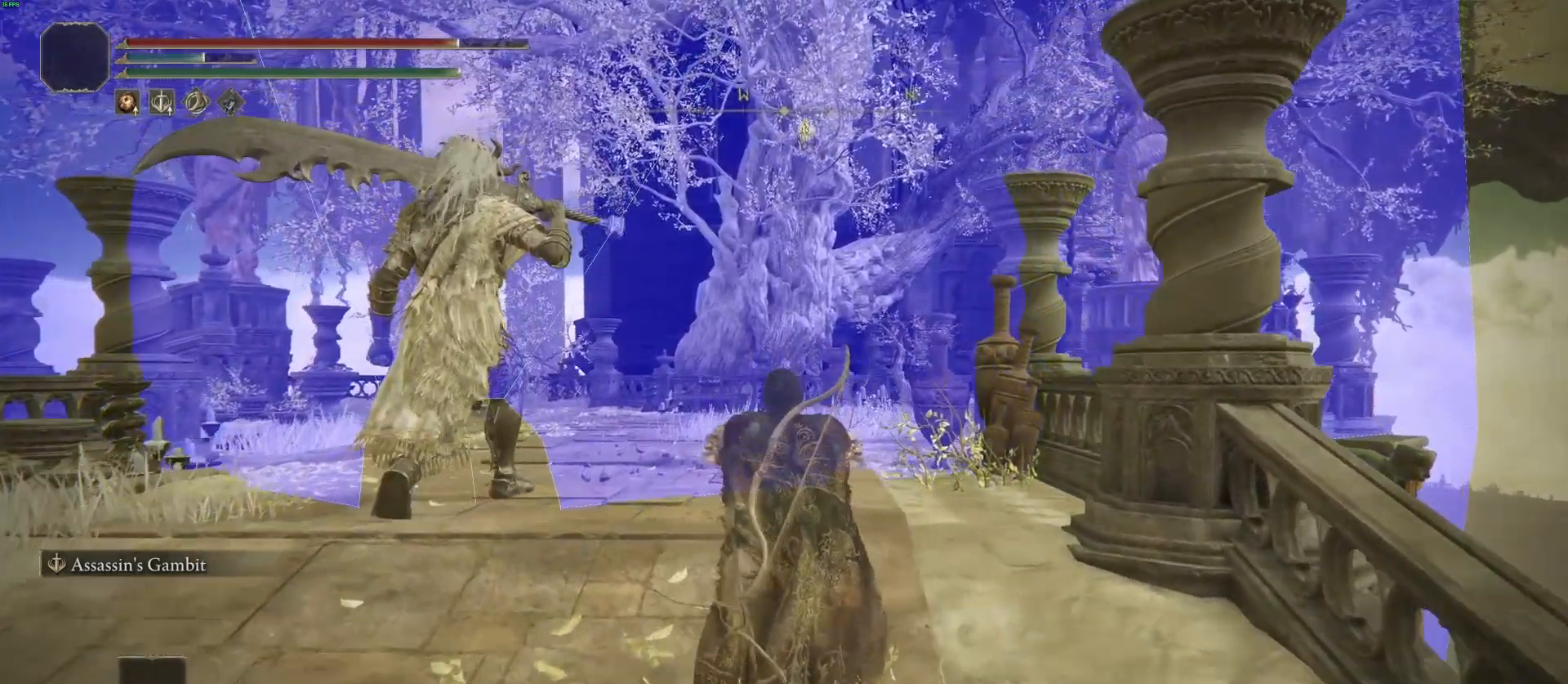
{"buttons": [], "left_stick": "up", "right_stick": "center", "events": []}
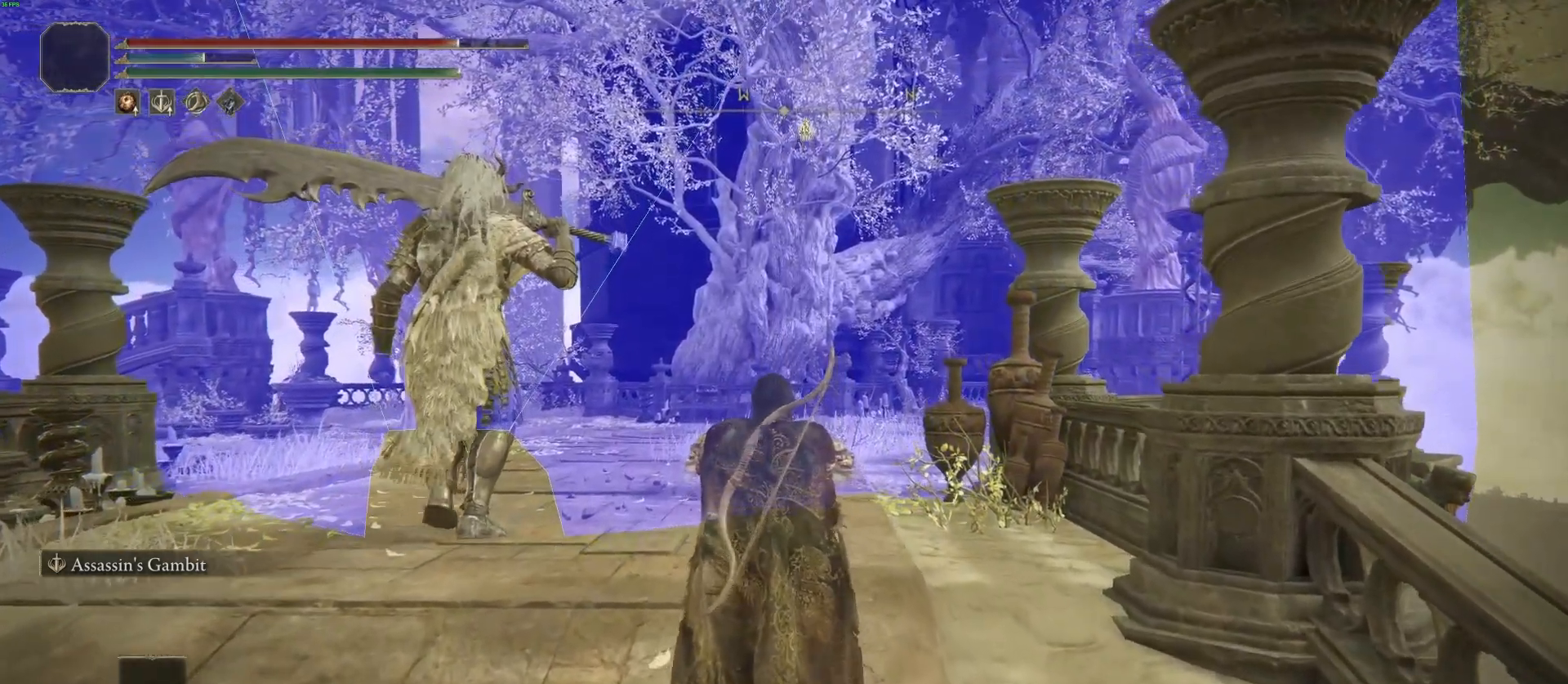
{"buttons": [], "left_stick": "up", "right_stick": "down-right", "events": [[167, "right_stick", "right"], [500, "right_stick", "down-right"]]}
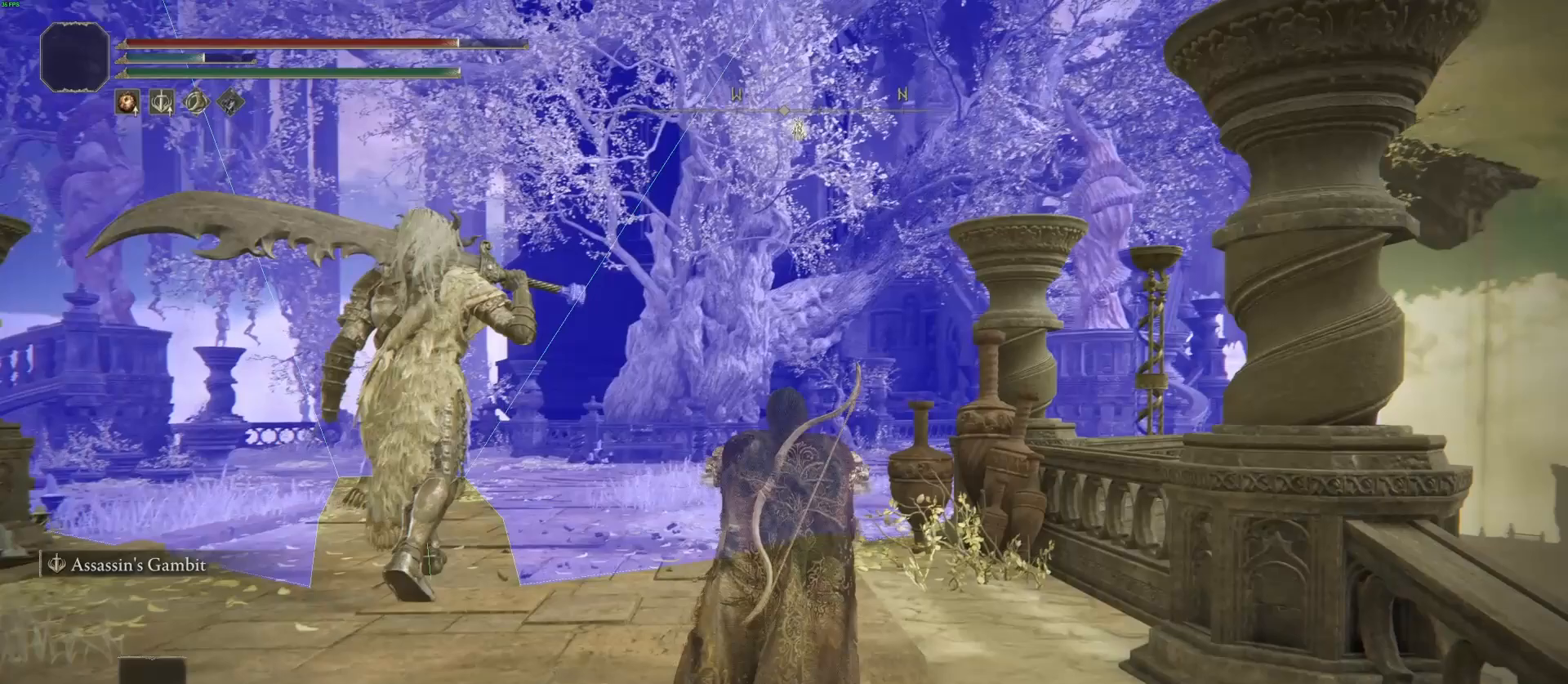
{"buttons": [], "left_stick": "up", "right_stick": "right", "events": [[483, "right_stick", "right"]]}
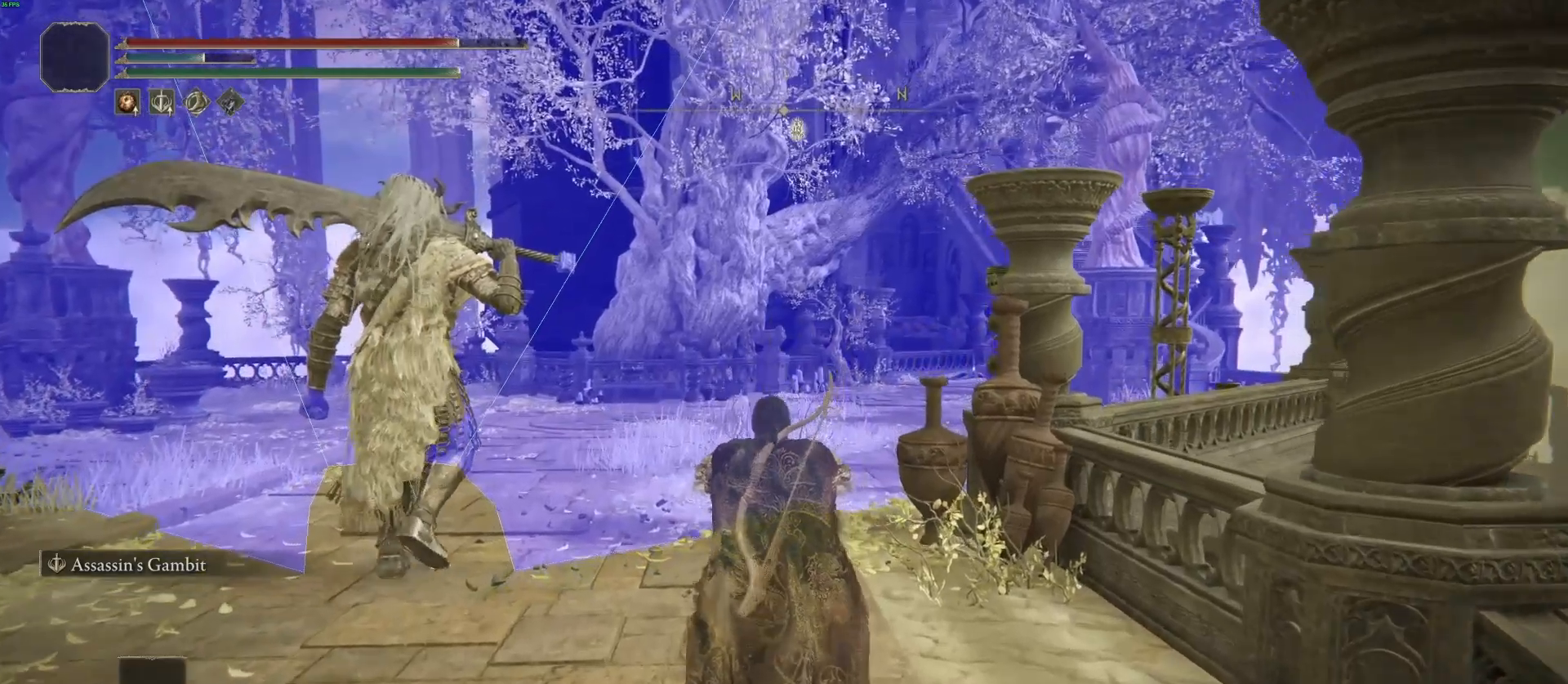
{"buttons": [], "left_stick": "up", "right_stick": "down-right", "events": [[150, "right_stick", "center"], [217, "left_stick", "center"], [333, "right_stick", "right"], [400, "left_stick", "up"], [500, "right_stick", "down-right"]]}
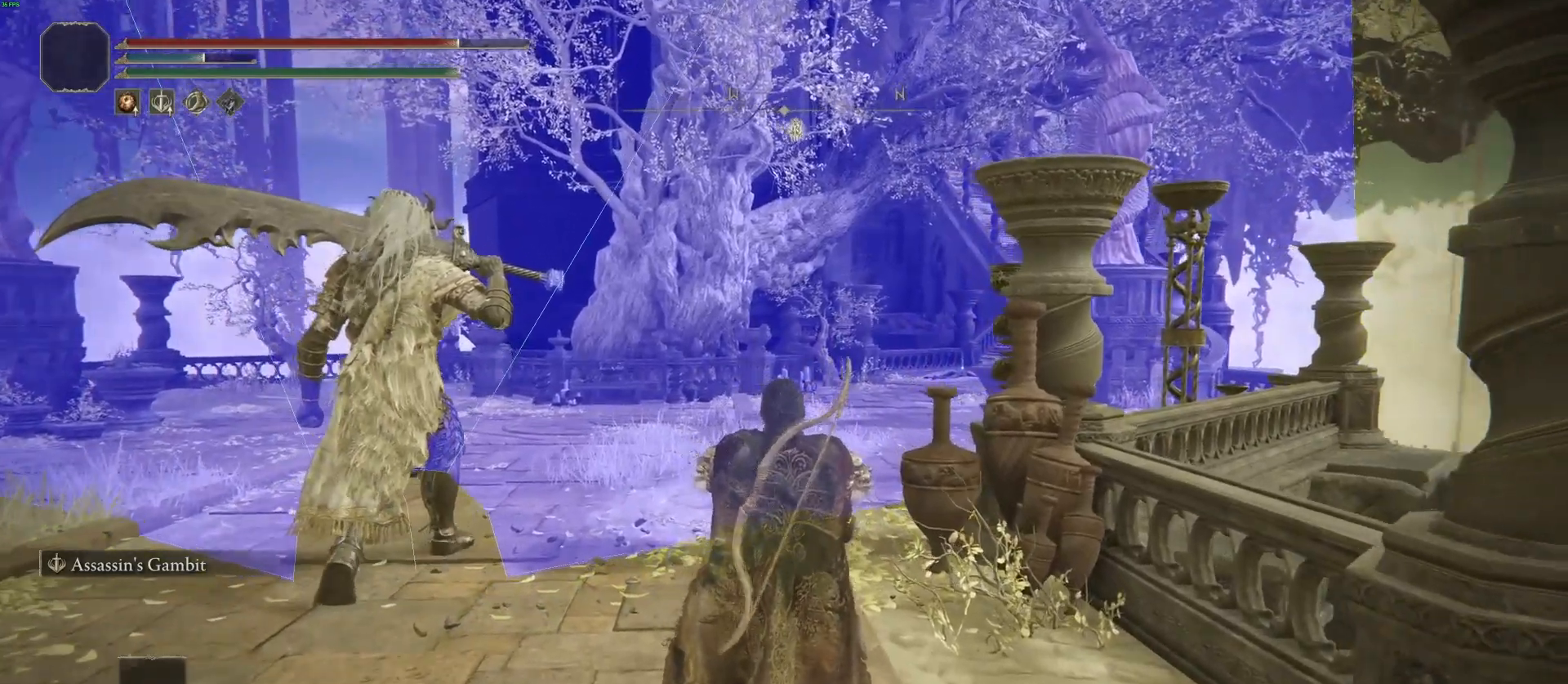
{"buttons": [], "left_stick": "up", "right_stick": "down-right", "events": [[183, "right_stick", "center"], [267, "right_stick", "right"], [367, "right_stick", "down-right"]]}
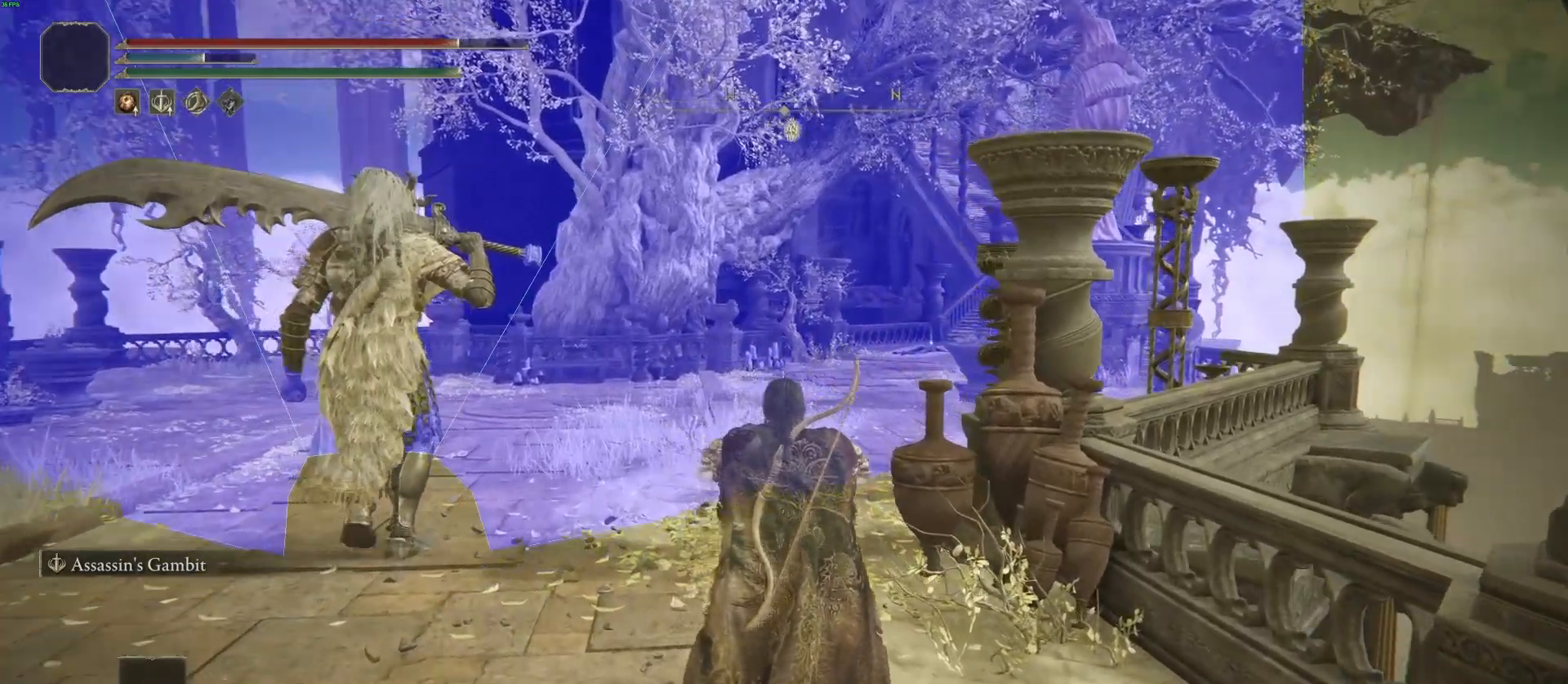
{"buttons": [], "left_stick": "up", "right_stick": "down-right", "events": []}
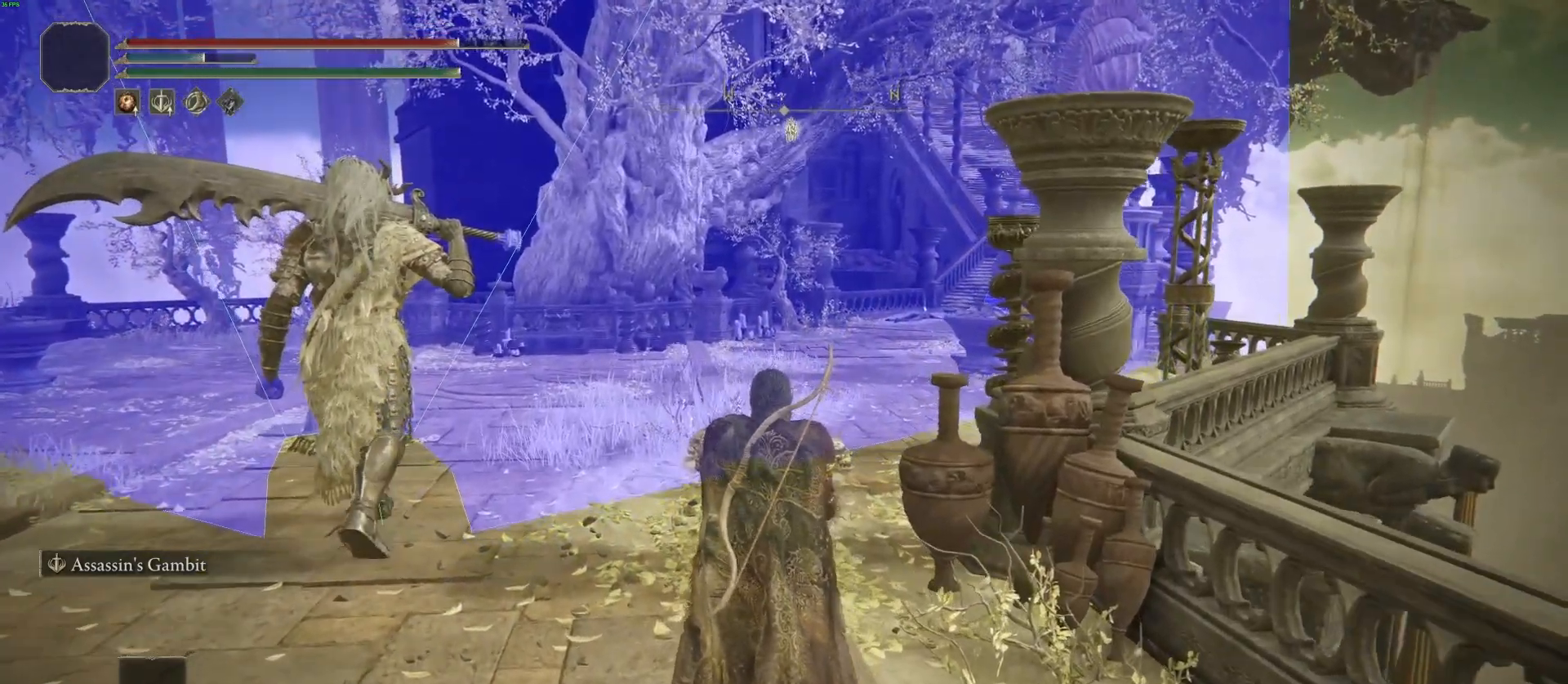
{"buttons": [], "left_stick": "up", "right_stick": "down-right", "events": []}
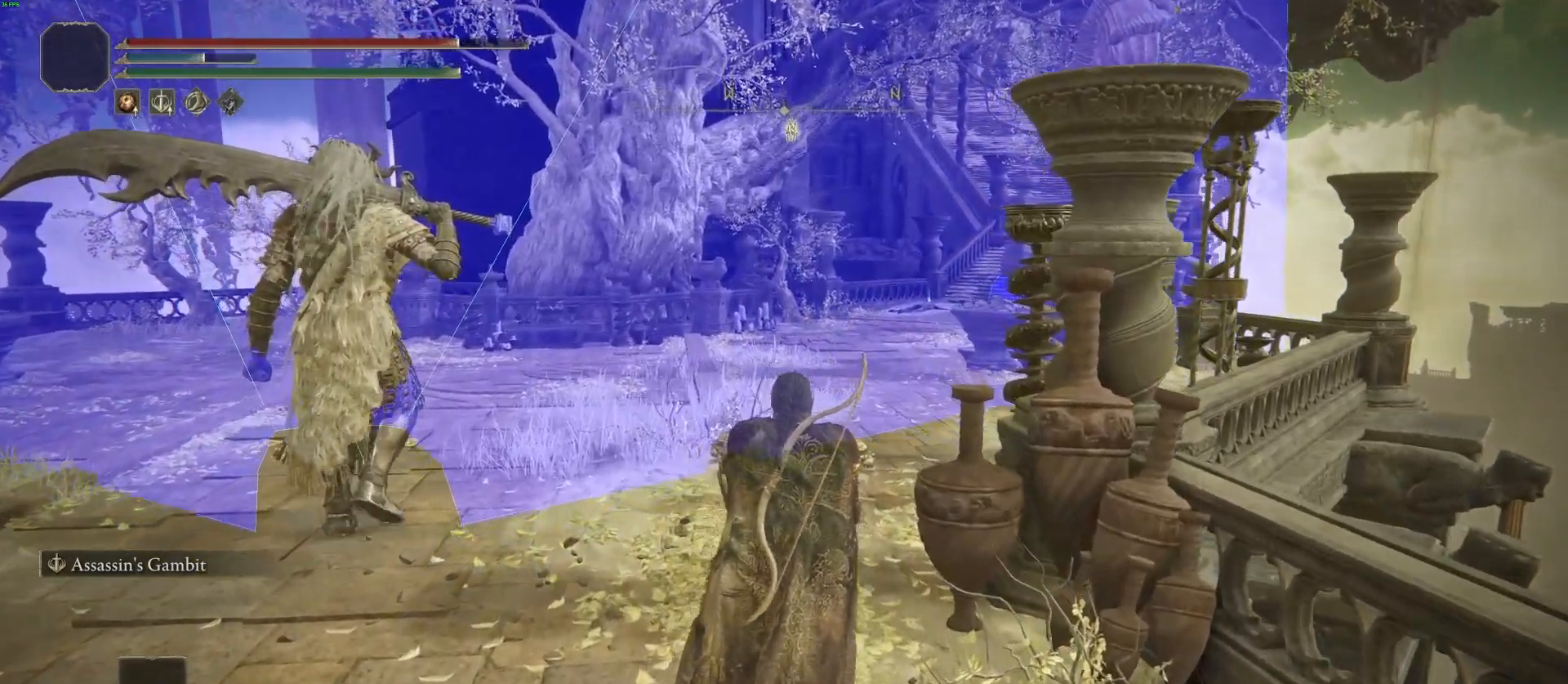
{"buttons": [], "left_stick": "up", "right_stick": "down-right", "events": []}
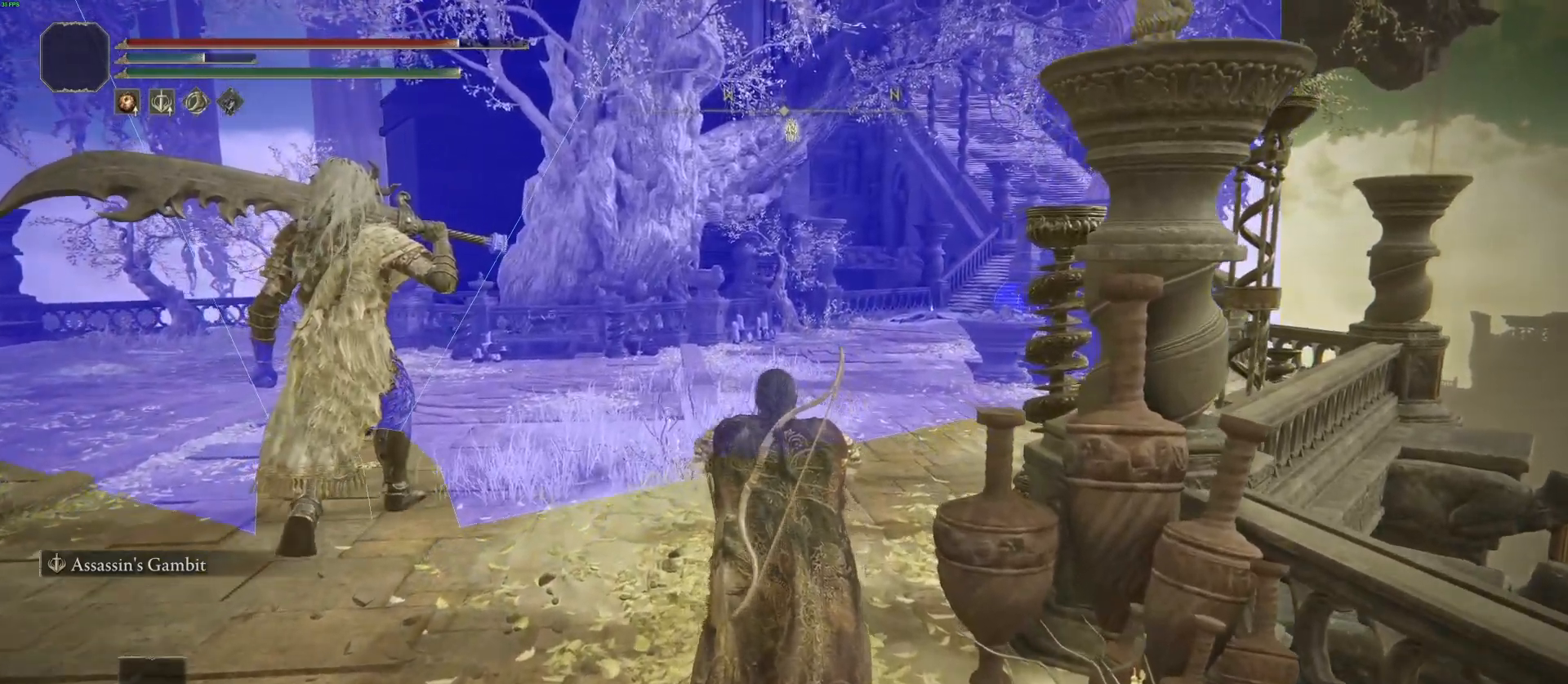
{"buttons": [], "left_stick": "up", "right_stick": "down-right", "events": []}
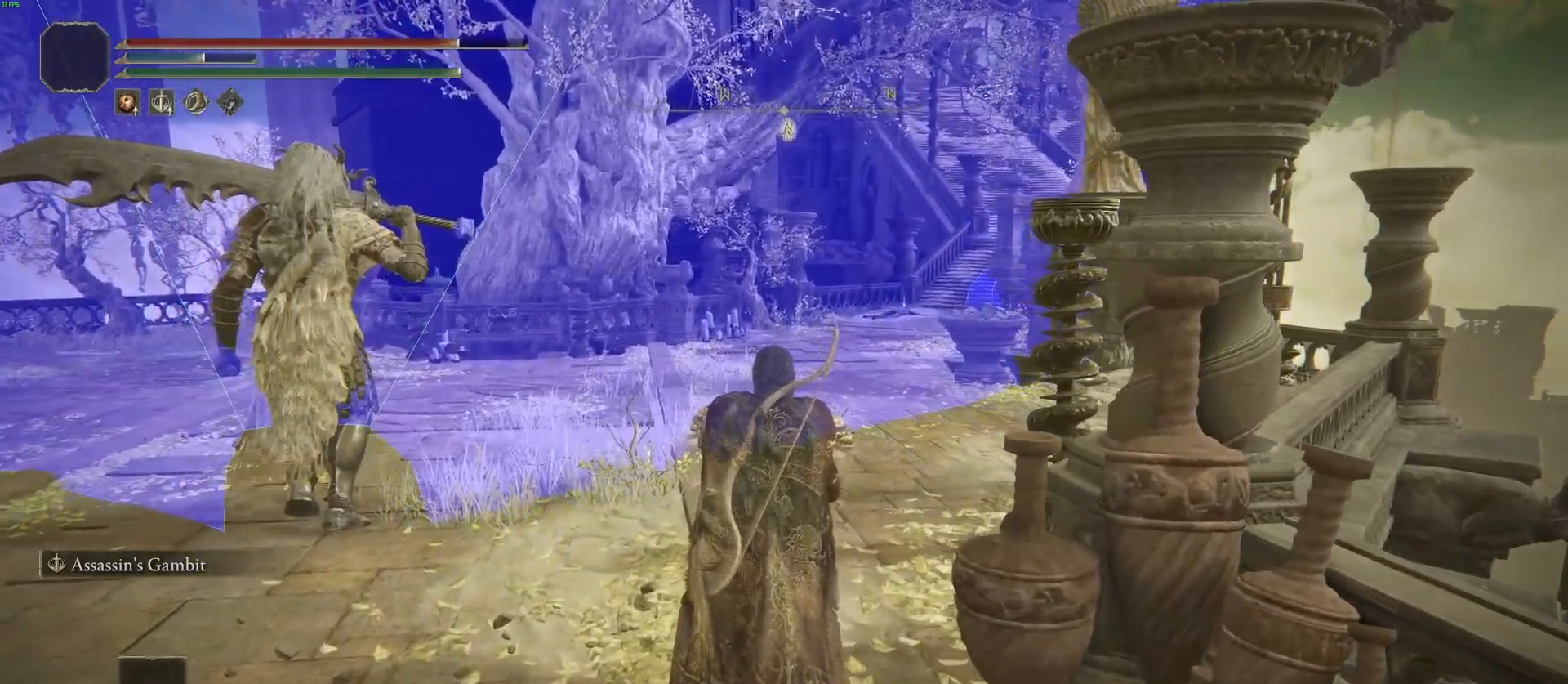
{"buttons": [], "left_stick": "up", "right_stick": "down-right", "events": []}
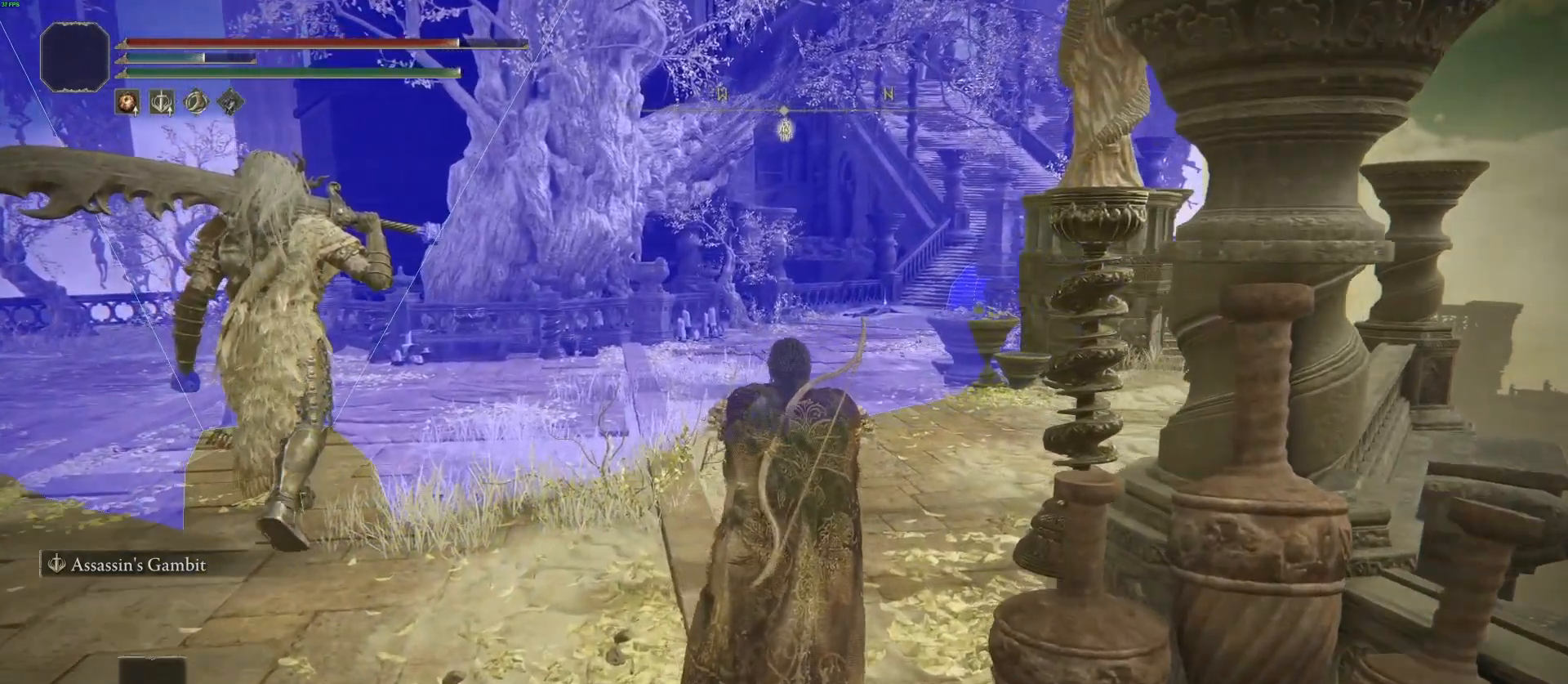
{"buttons": [], "left_stick": "up", "right_stick": "down-right", "events": []}
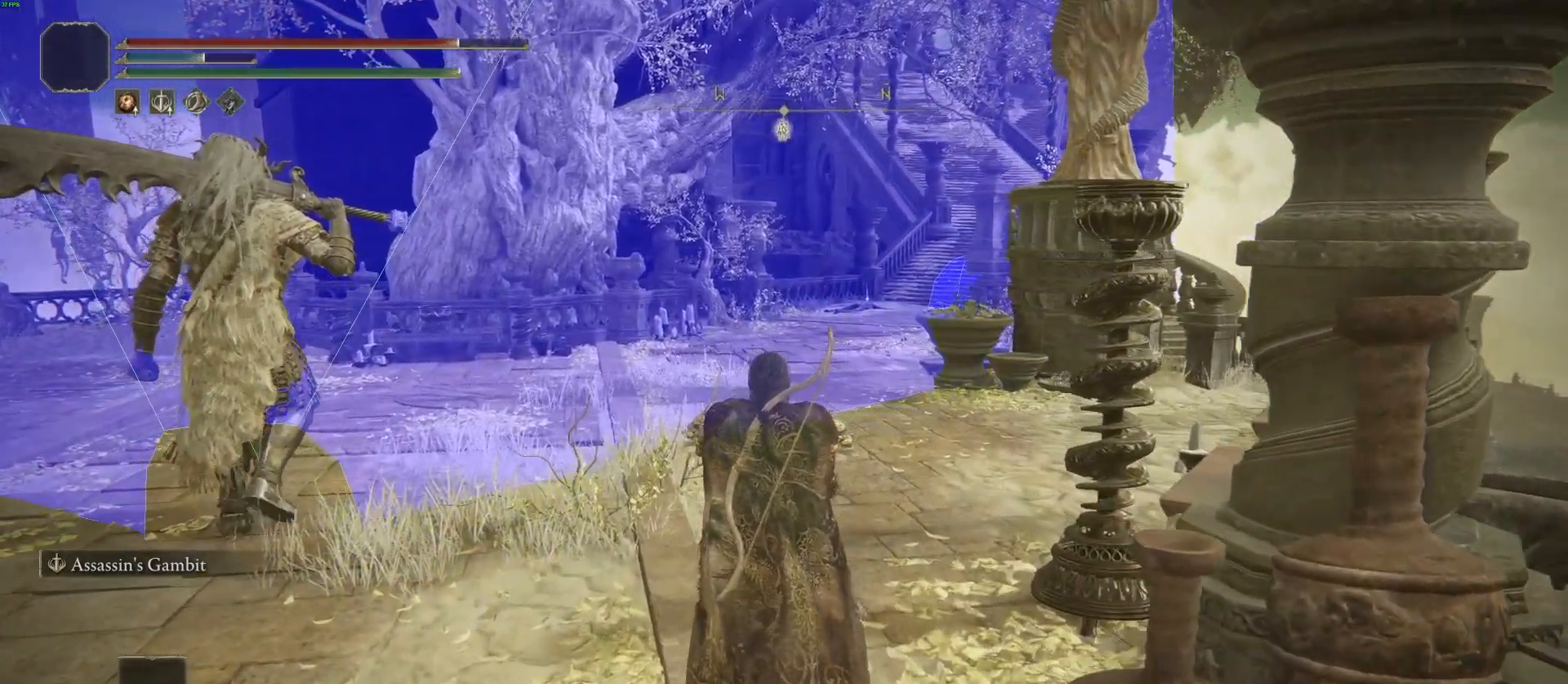
{"buttons": [], "left_stick": "up", "right_stick": "center", "events": [[267, "right_stick", "center"]]}
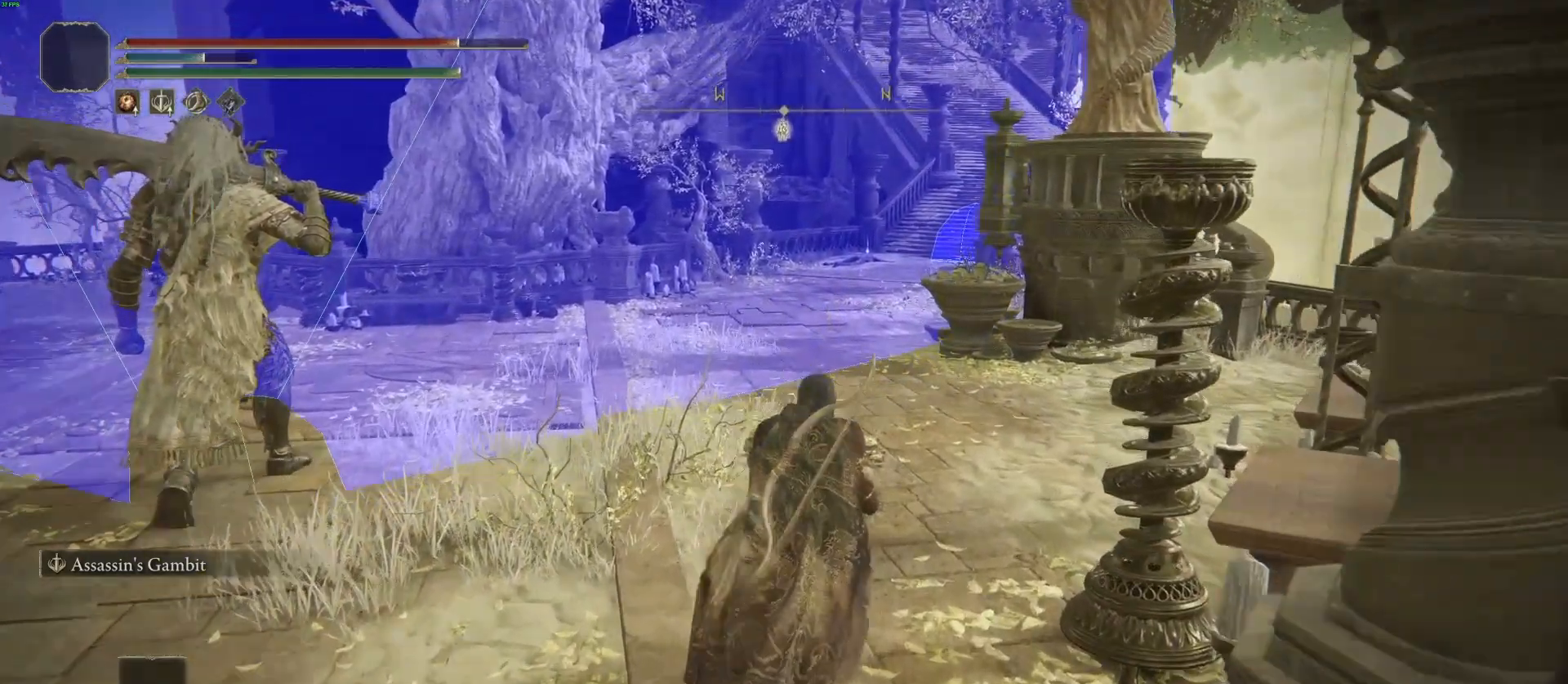
{"buttons": [], "left_stick": "up", "right_stick": "center", "events": []}
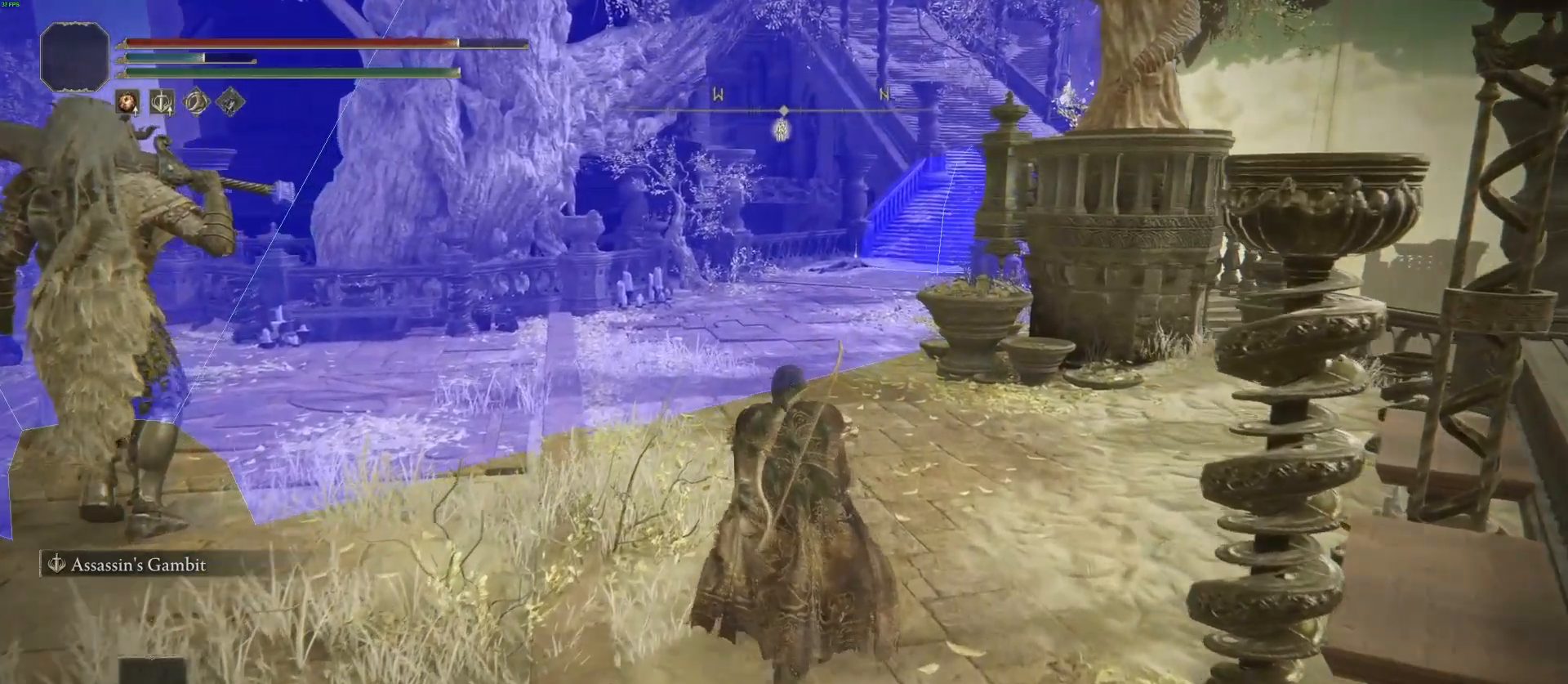
{"buttons": [], "left_stick": "center", "right_stick": "center", "events": [[117, "L2", "down"], [267, "L2", "up"], [367, "left_stick", "center"]]}